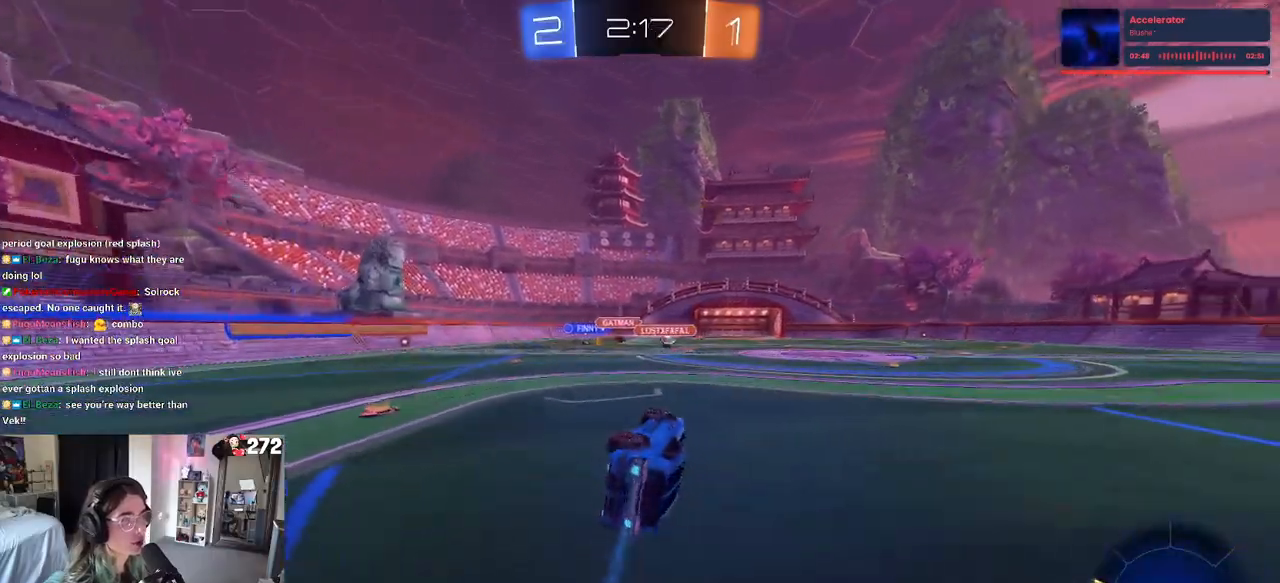
Gameplay with a controller (PlayStation layout); each line is a JSON object with the inputs held at the frame after it. "events" lists button and stick changes between this image and that frame as [ms after this image, input, new state], when the widget could be followed in between.
{"buttons": ["R2"], "left_stick": "right", "right_stick": "center", "events": [[133, "SQUARE", "up"], [150, "left_stick", "center"], [217, "left_stick", "right"]]}
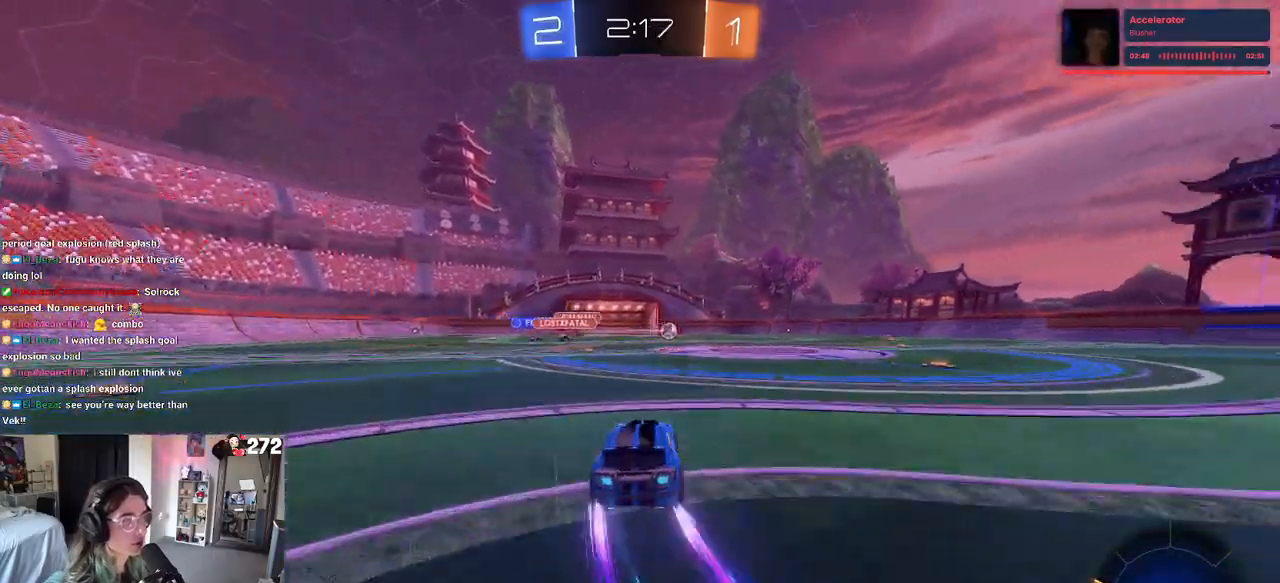
{"buttons": ["R1", "R2"], "left_stick": "center", "right_stick": "center", "events": [[17, "R1", "down"], [367, "left_stick", "center"]]}
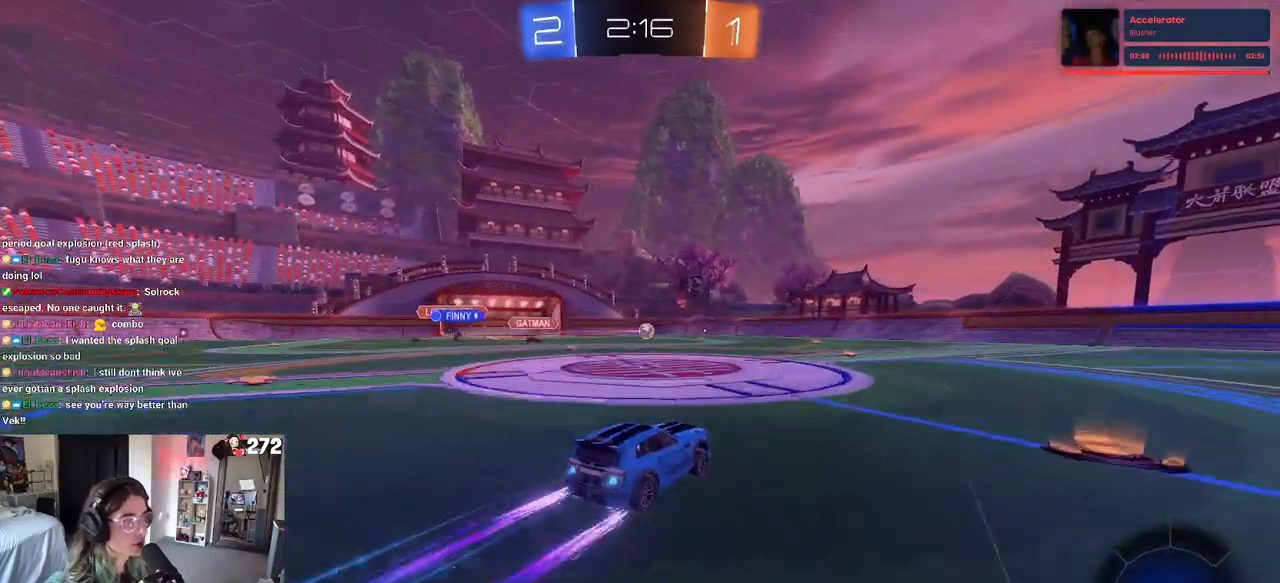
{"buttons": ["R2"], "left_stick": "center", "right_stick": "center", "events": [[183, "R1", "up"]]}
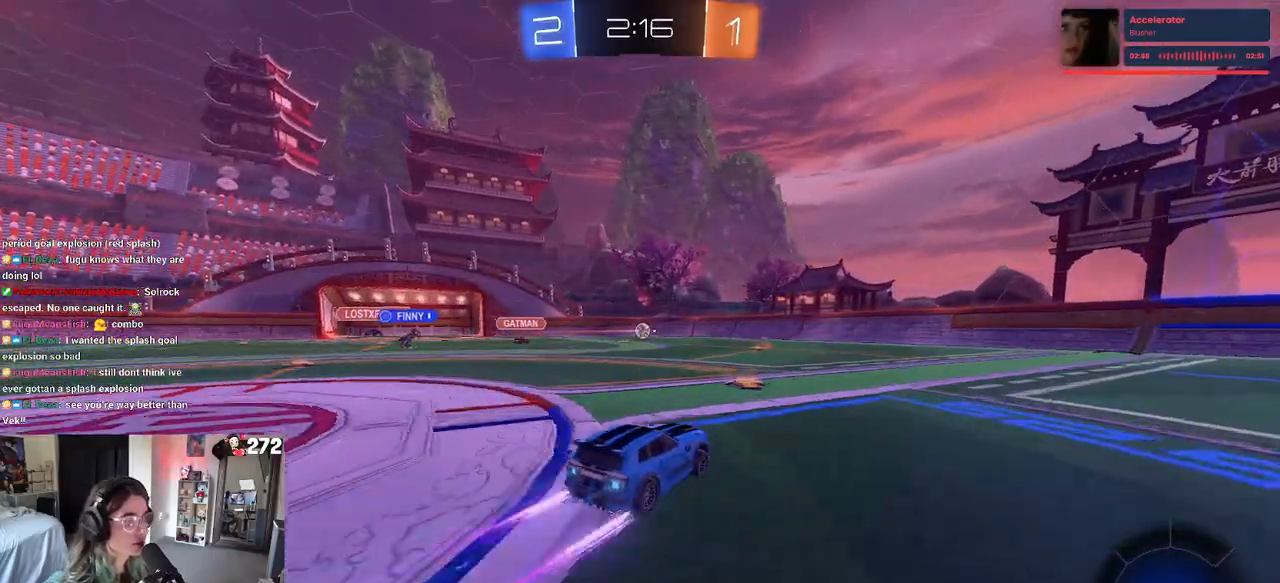
{"buttons": ["R2"], "left_stick": "center", "right_stick": "center", "events": [[100, "left_stick", "right"], [267, "left_stick", "center"]]}
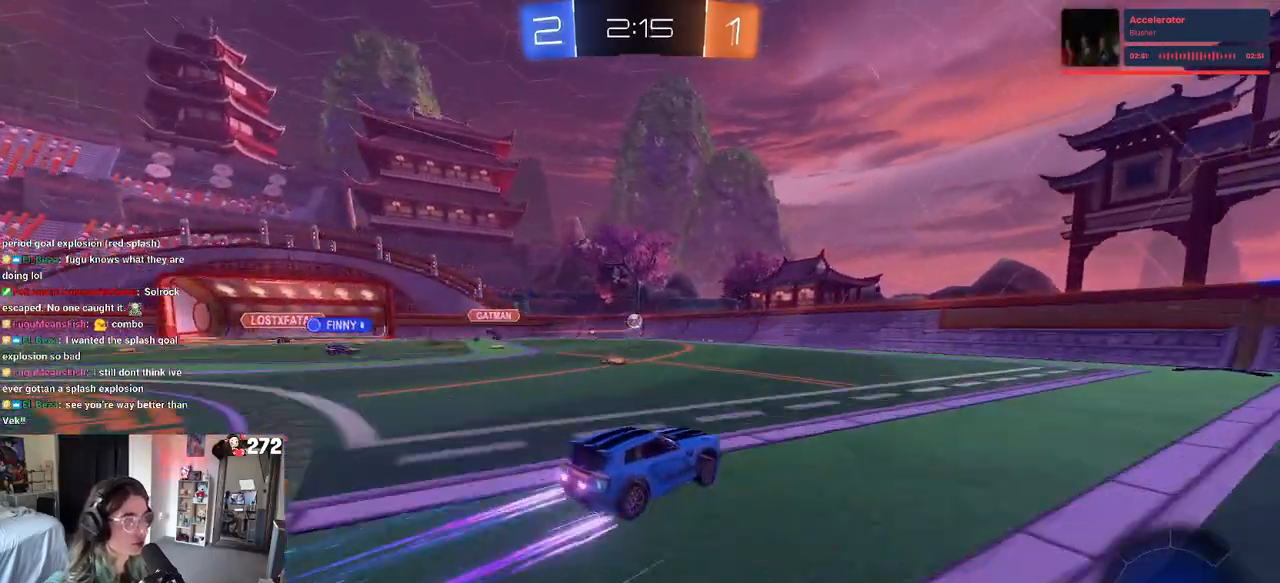
{"buttons": ["R2"], "left_stick": "center", "right_stick": "center", "events": [[183, "left_stick", "right"], [483, "left_stick", "center"]]}
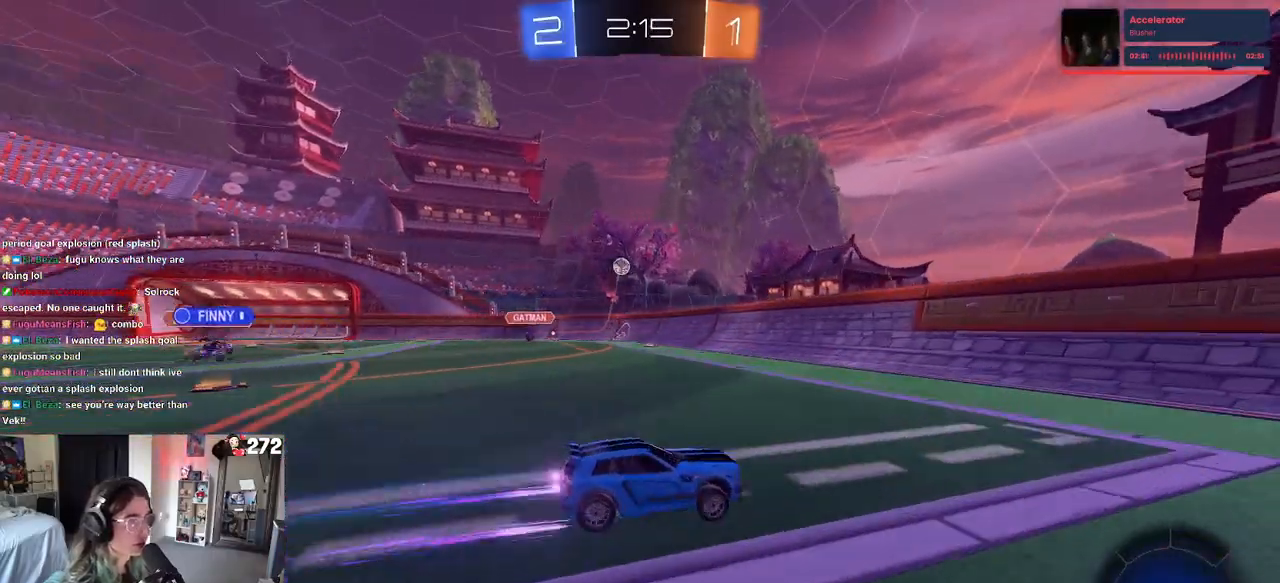
{"buttons": ["R2"], "left_stick": "right", "right_stick": "center", "events": [[133, "left_stick", "right"], [350, "left_stick", "center"], [483, "left_stick", "right"]]}
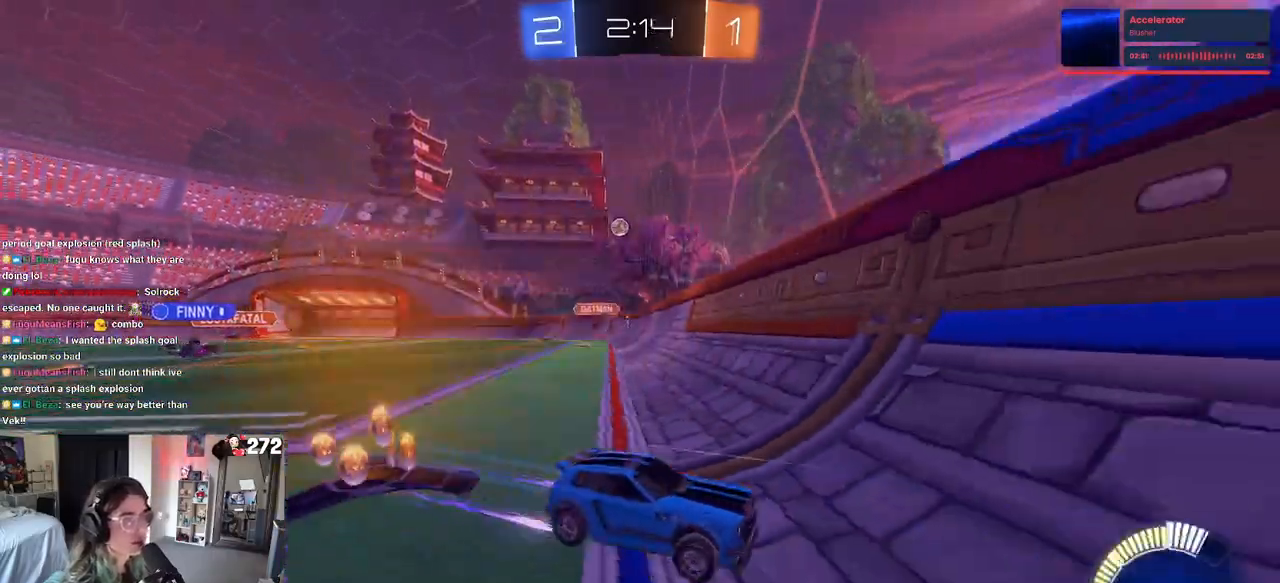
{"buttons": ["R2"], "left_stick": "center", "right_stick": "center", "events": [[367, "left_stick", "center"]]}
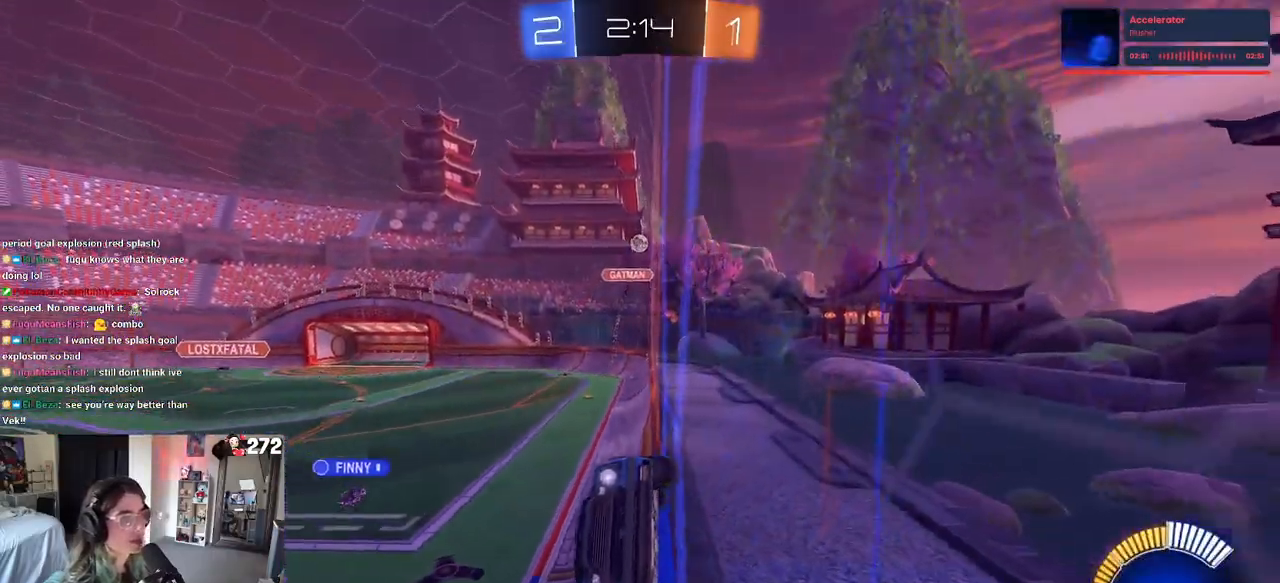
{"buttons": ["R2"], "left_stick": "right", "right_stick": "center", "events": [[83, "left_stick", "right"], [233, "SQUARE", "down"], [417, "SQUARE", "up"]]}
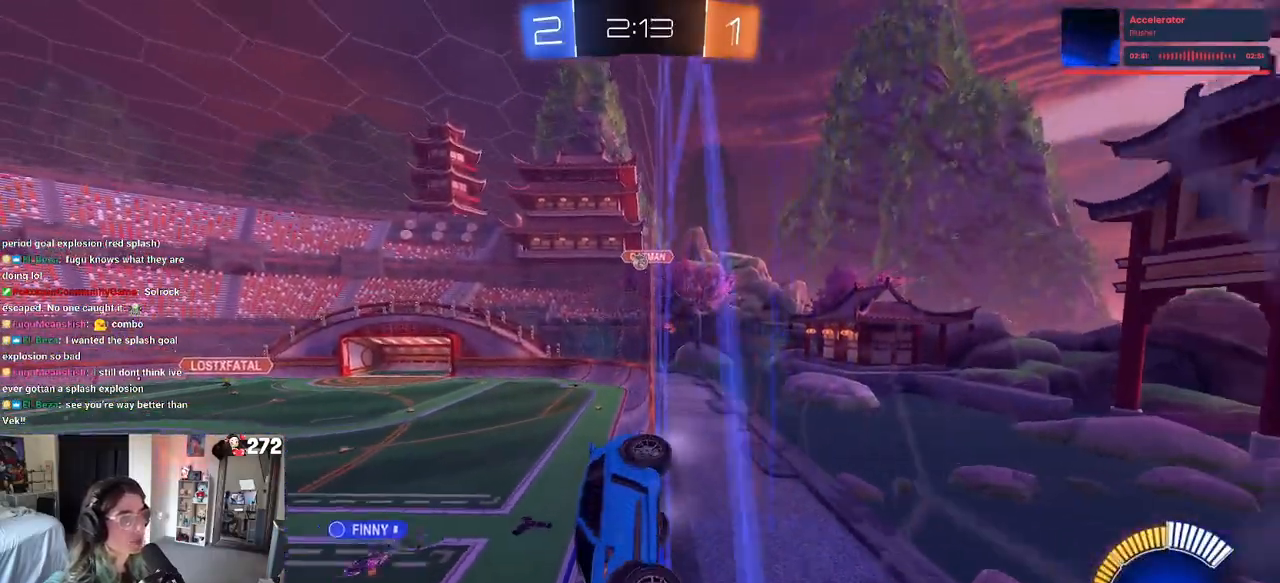
{"buttons": ["R2"], "left_stick": "center", "right_stick": "center", "events": [[283, "left_stick", "center"]]}
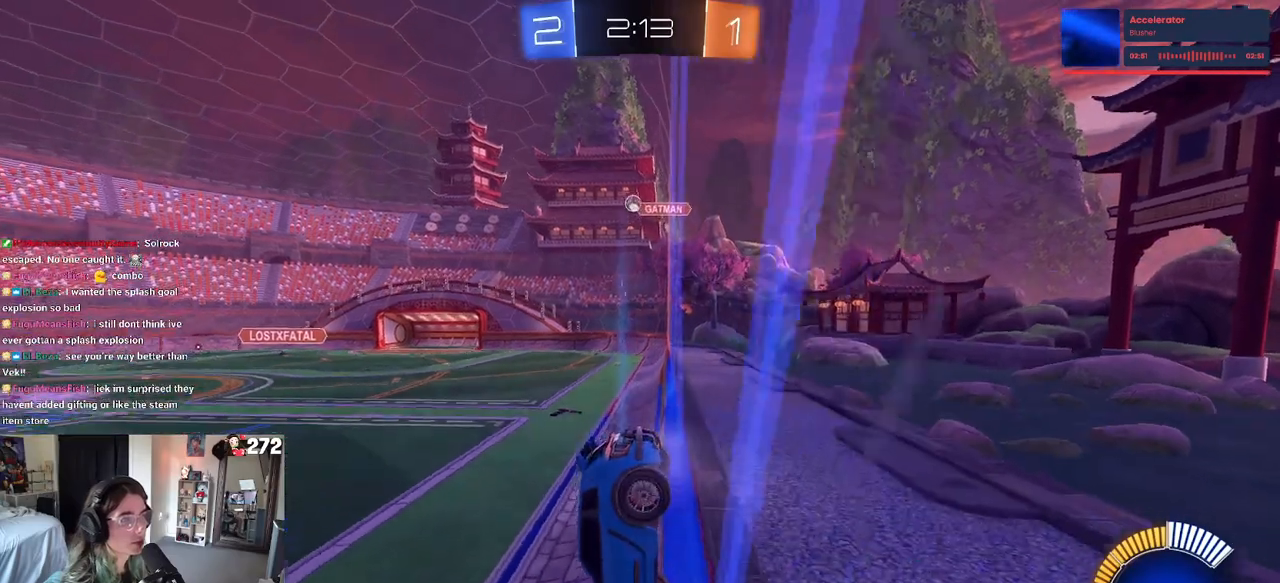
{"buttons": ["R2"], "left_stick": "left", "right_stick": "center", "events": [[33, "left_stick", "left"]]}
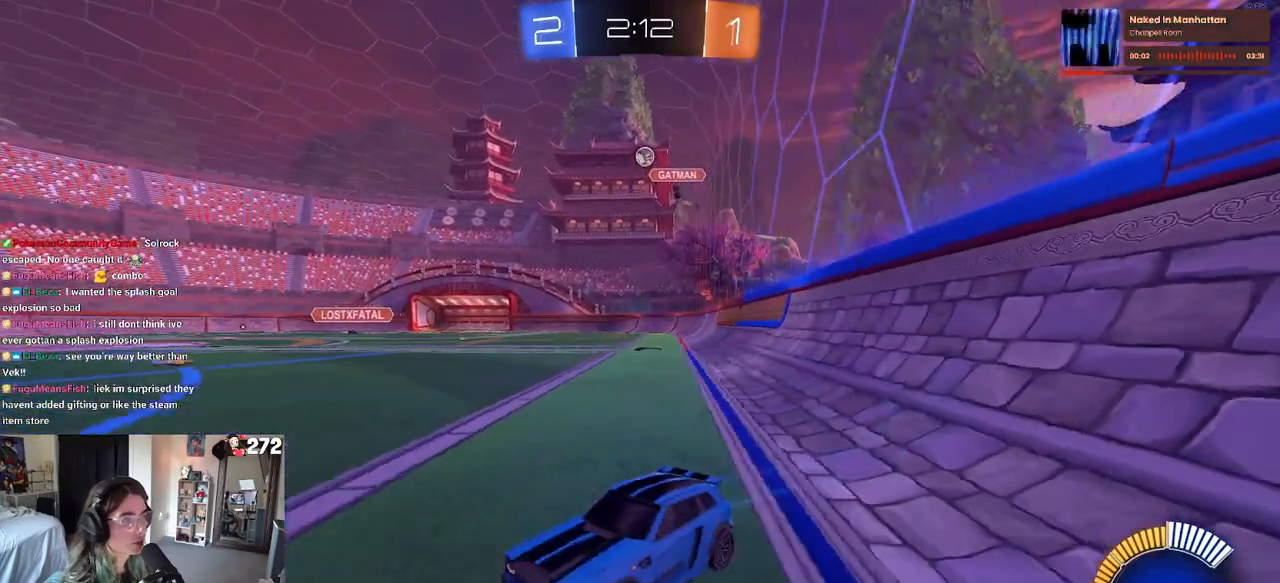
{"buttons": ["R2"], "left_stick": "right", "right_stick": "center", "events": [[117, "left_stick", "right"]]}
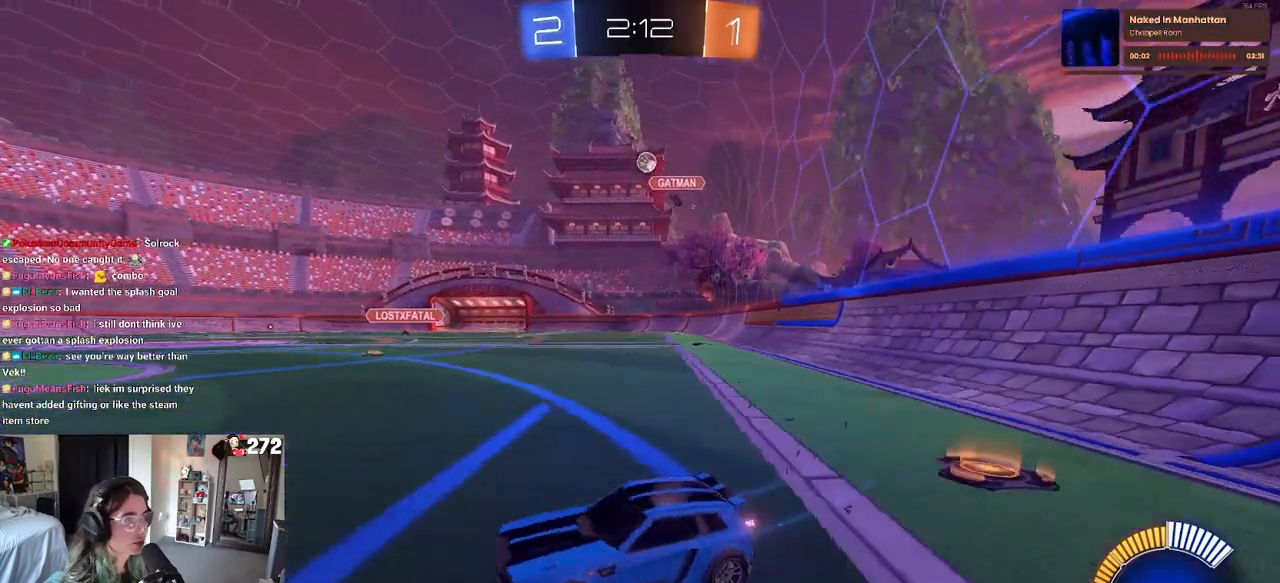
{"buttons": ["L2", "R2"], "left_stick": "center", "right_stick": "center", "events": [[300, "left_stick", "center"], [483, "L2", "down"]]}
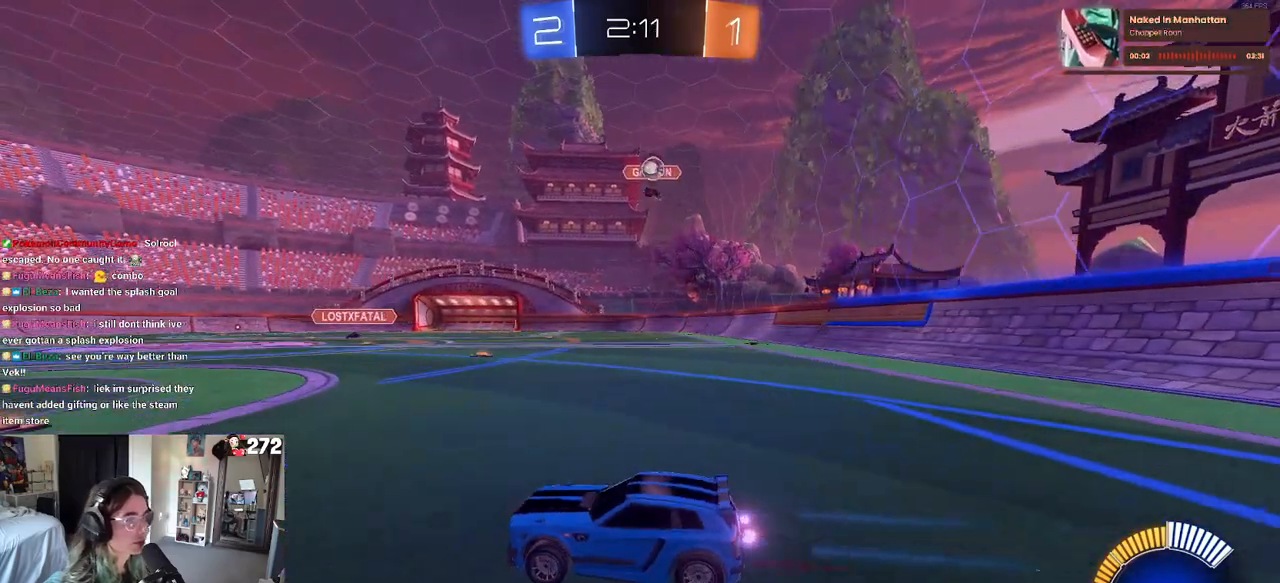
{"buttons": ["L2"], "left_stick": "right", "right_stick": "center", "events": [[17, "R2", "up"], [50, "left_stick", "left"], [133, "R2", "down"], [200, "L2", "up"], [300, "left_stick", "center"], [367, "R2", "up"], [367, "left_stick", "right"], [433, "L2", "down"]]}
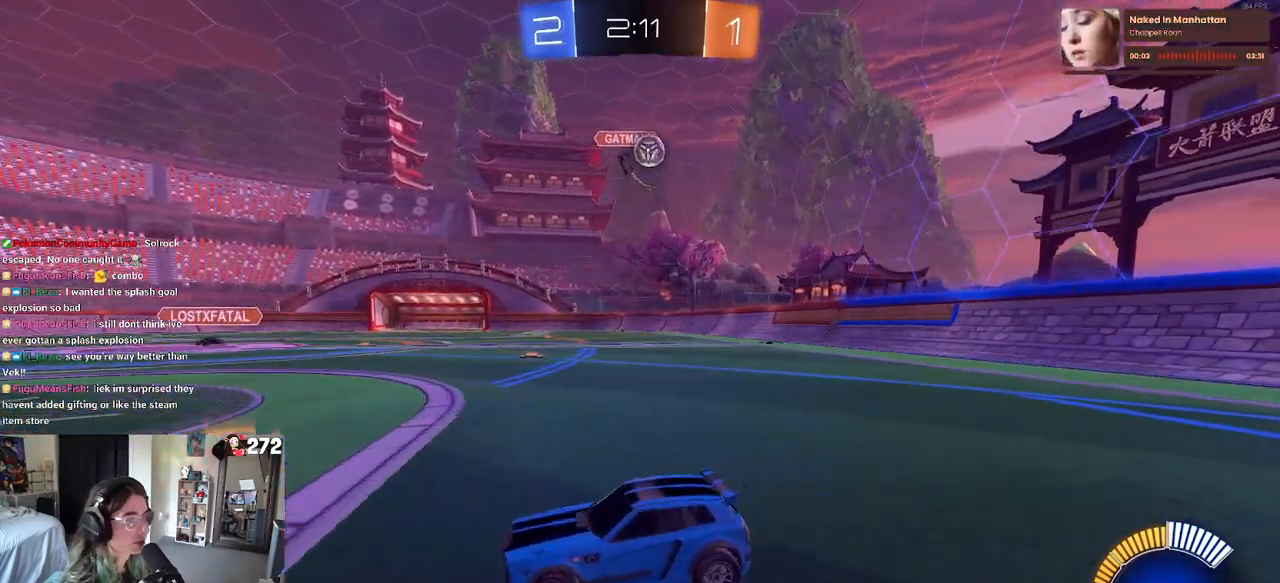
{"buttons": ["R2"], "left_stick": "right", "right_stick": "center", "events": [[133, "left_stick", "left"], [467, "R2", "down"], [500, "L2", "up"], [500, "left_stick", "right"]]}
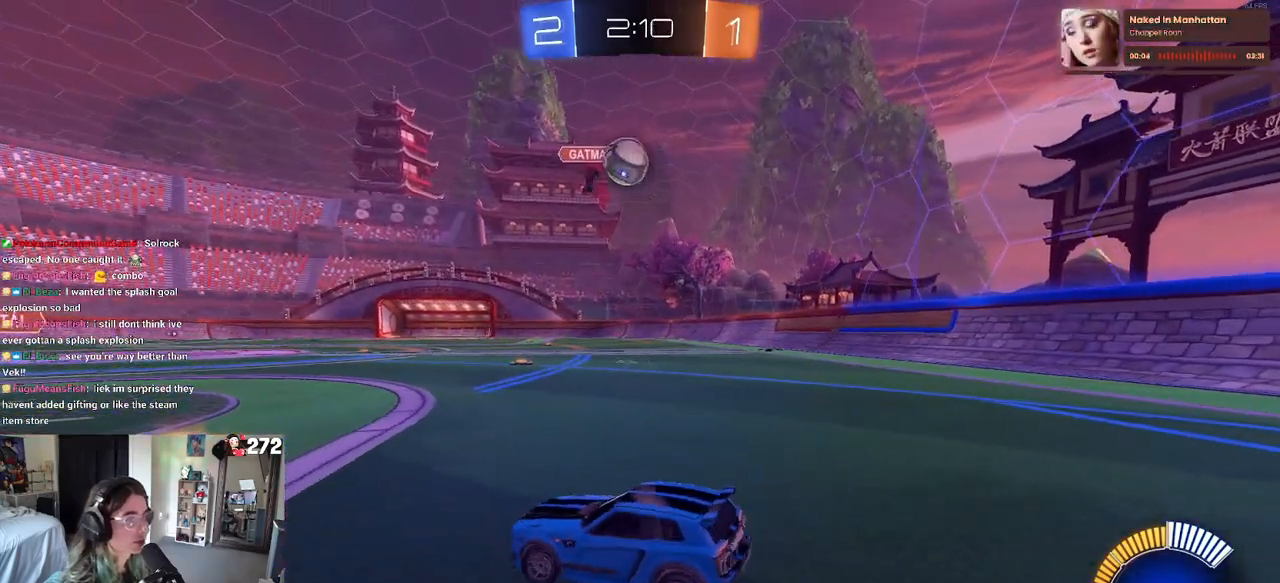
{"buttons": ["R2"], "left_stick": "right", "right_stick": "center", "events": [[200, "left_stick", "center"], [467, "left_stick", "right"]]}
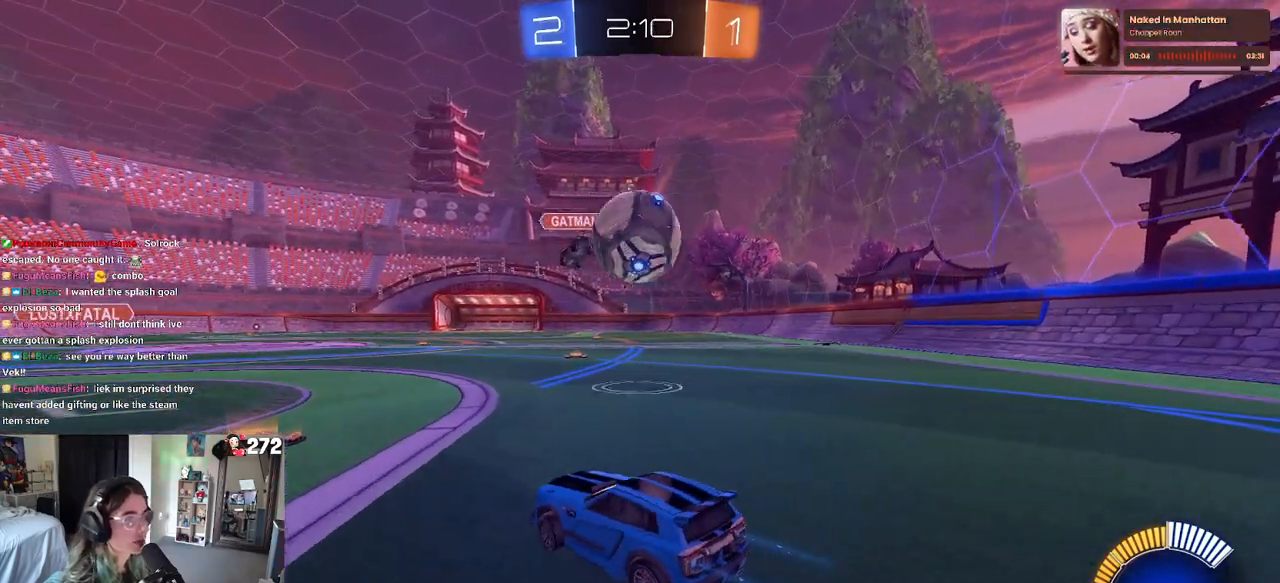
{"buttons": ["CROSS", "L1", "R1", "R2"], "left_stick": "left", "right_stick": "center", "events": [[150, "R1", "down"], [167, "CROSS", "down"], [217, "left_stick", "center"], [300, "CROSS", "up"], [350, "CROSS", "down"], [367, "left_stick", "left"], [383, "L1", "down"]]}
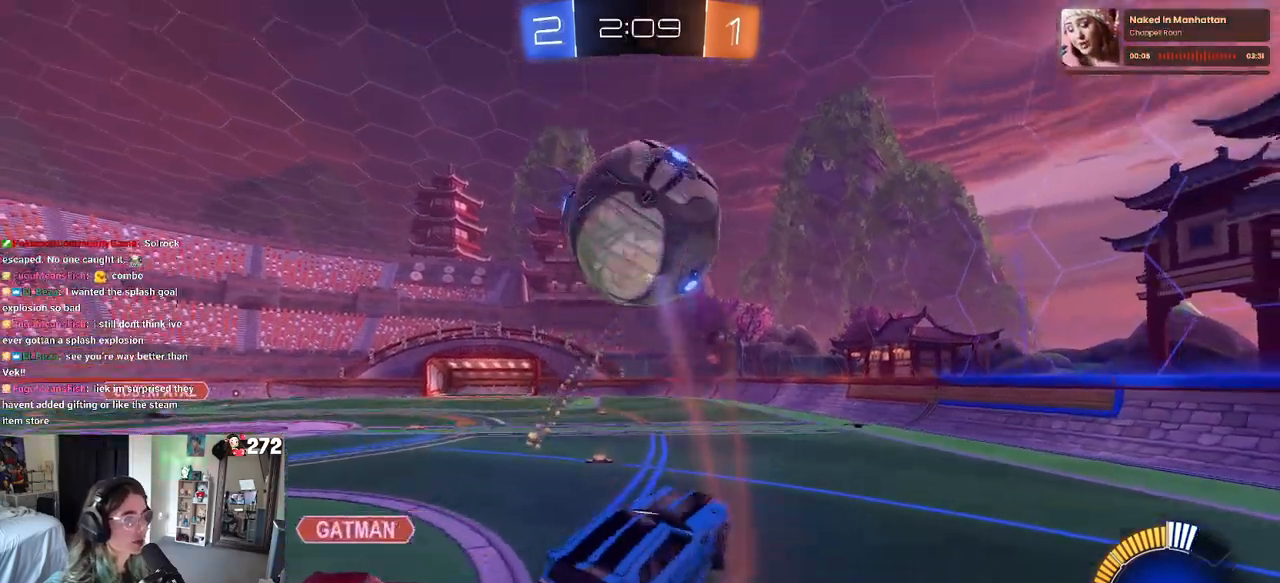
{"buttons": ["L1", "R1", "R2"], "left_stick": "up", "right_stick": "center", "events": [[17, "CROSS", "up"], [83, "left_stick", "down"], [150, "left_stick", "down-right"], [300, "left_stick", "up-right"], [483, "left_stick", "up"]]}
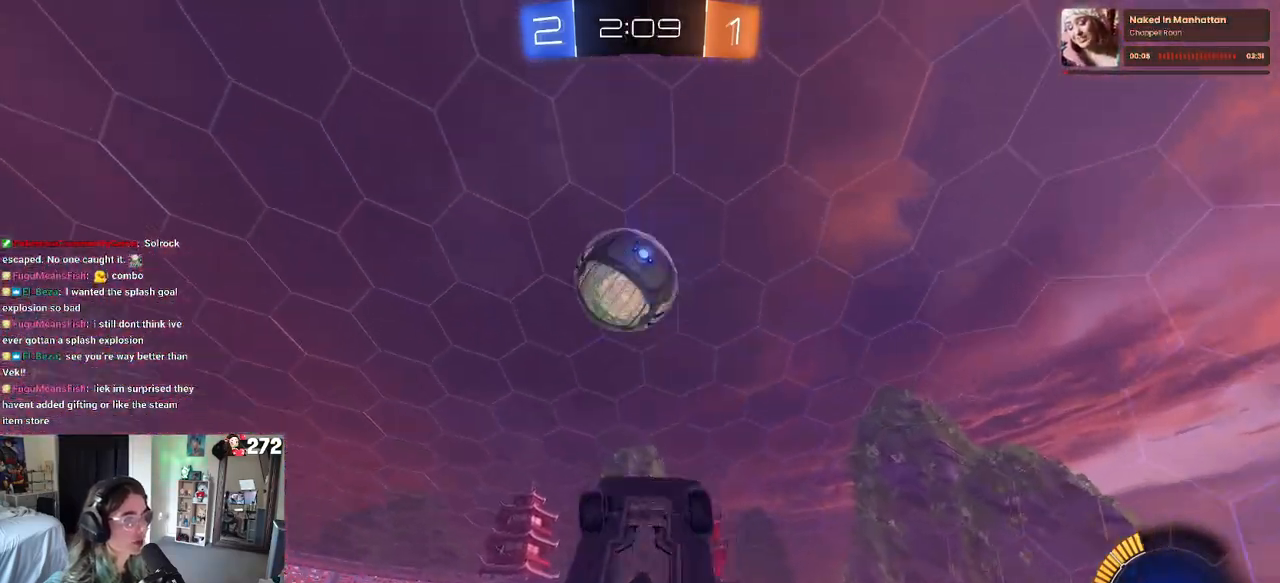
{"buttons": ["L1", "R1"], "left_stick": "down-left", "right_stick": "center", "events": [[17, "left_stick", "up-left"], [100, "left_stick", "left"], [117, "R2", "up"], [233, "left_stick", "down-left"], [450, "left_stick", "left"], [500, "left_stick", "down-left"]]}
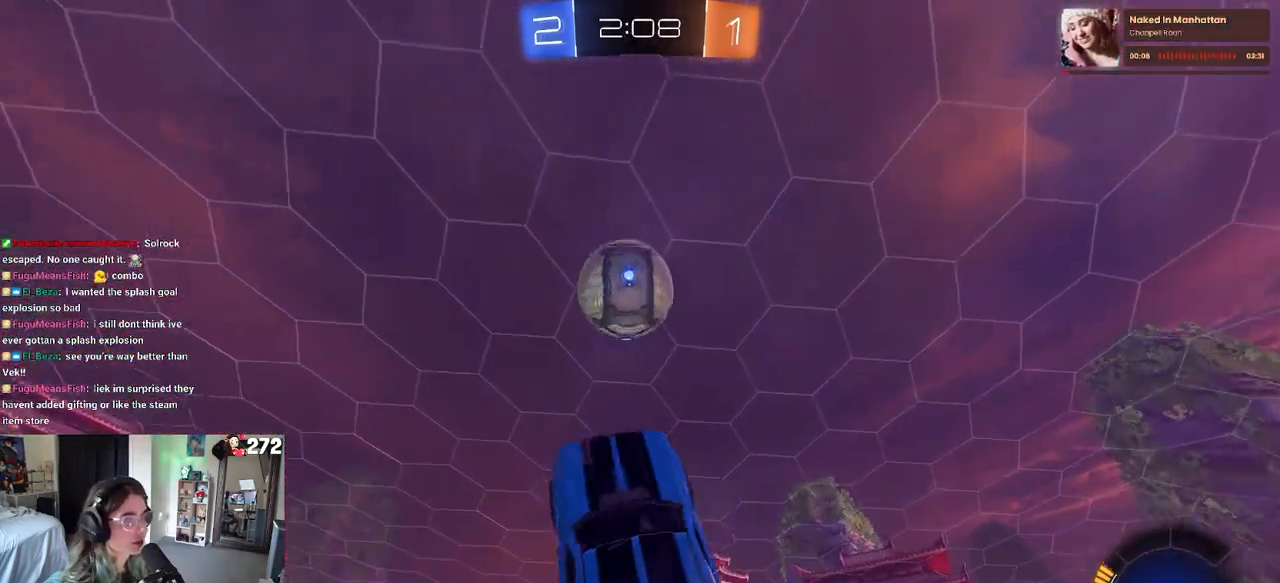
{"buttons": [], "left_stick": "center", "right_stick": "center", "events": [[250, "L1", "up"], [267, "left_stick", "center"], [417, "left_stick", "down-left"], [467, "R1", "up"], [467, "left_stick", "center"]]}
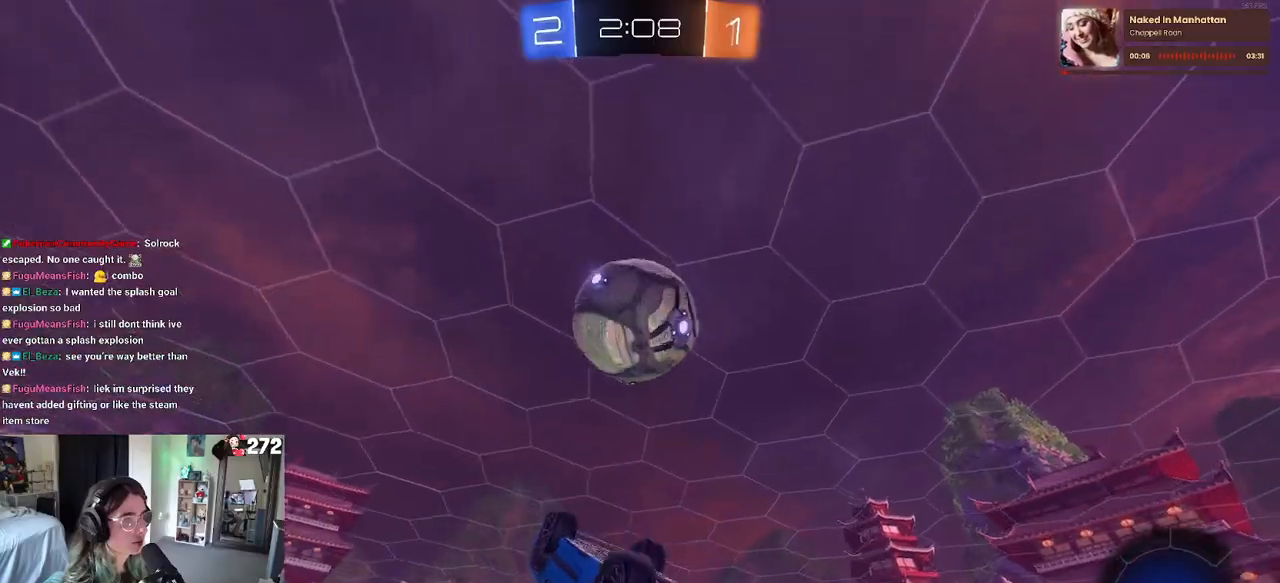
{"buttons": [], "left_stick": "center", "right_stick": "center", "events": [[150, "left_stick", "down-right"], [183, "R1", "down"], [283, "left_stick", "center"], [350, "left_stick", "down"], [383, "R1", "up"], [500, "left_stick", "center"]]}
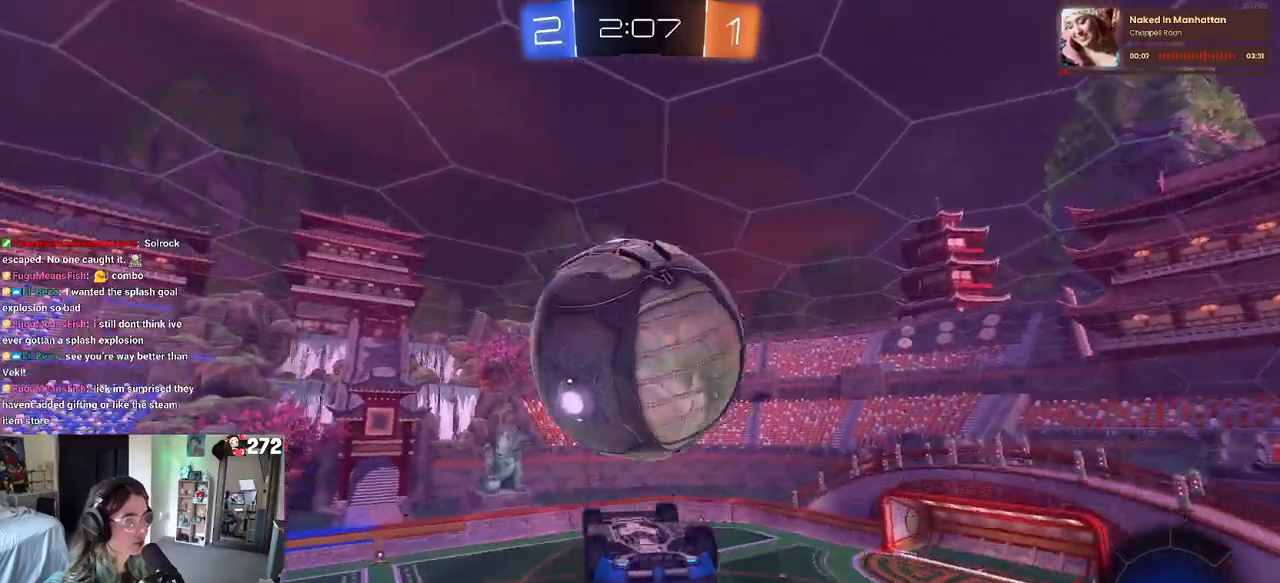
{"buttons": ["L1"], "left_stick": "down-right", "right_stick": "center", "events": [[83, "left_stick", "up-left"], [117, "L1", "down"], [267, "left_stick", "left"], [483, "left_stick", "down-right"]]}
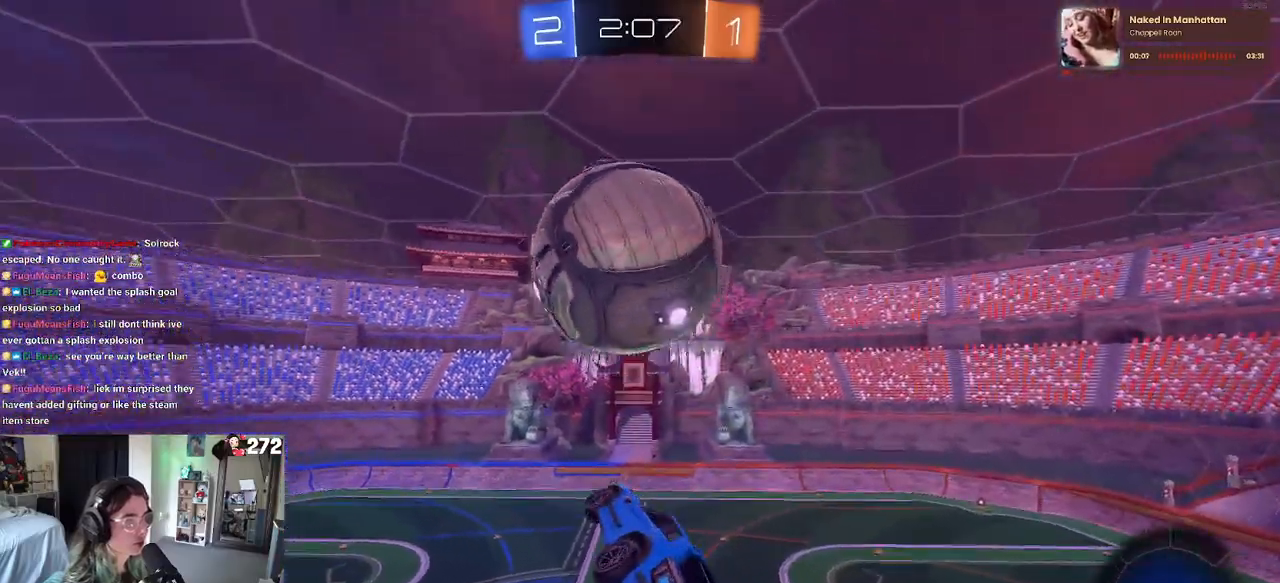
{"buttons": [], "left_stick": "down", "right_stick": "center", "events": [[100, "L1", "up"], [117, "left_stick", "center"], [233, "left_stick", "up"], [283, "CROSS", "down"], [283, "R1", "down"], [350, "left_stick", "down"], [383, "CROSS", "up"], [450, "R1", "up"]]}
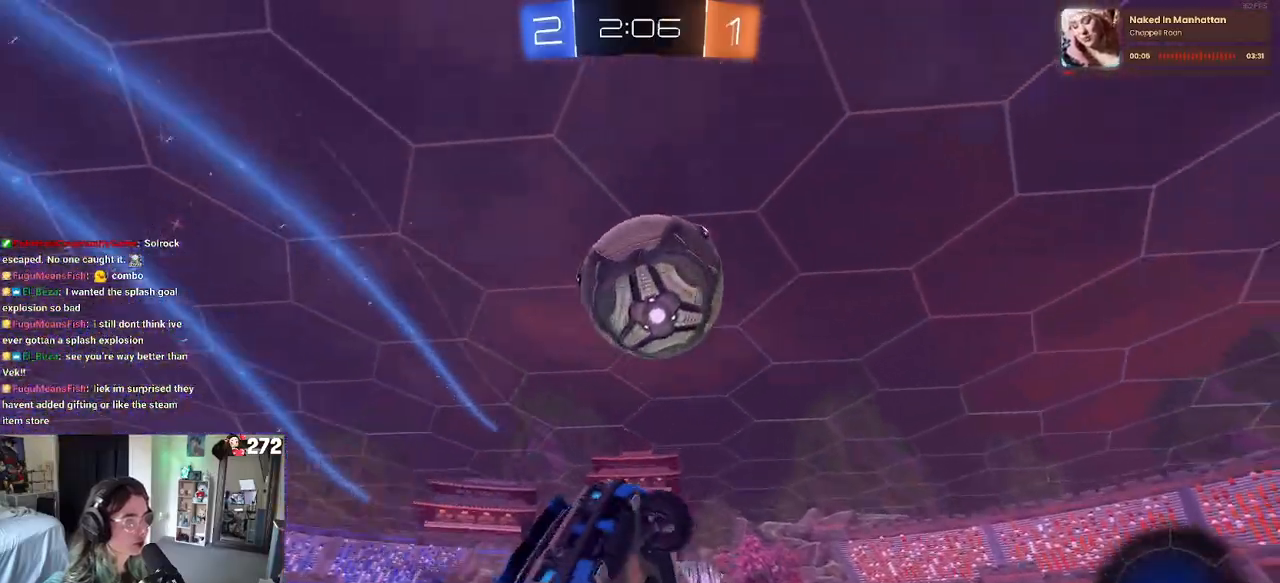
{"buttons": ["L1"], "left_stick": "down-right", "right_stick": "center", "events": [[33, "left_stick", "center"], [267, "left_stick", "down-right"], [333, "R1", "down"], [350, "L1", "down"], [467, "R1", "up"]]}
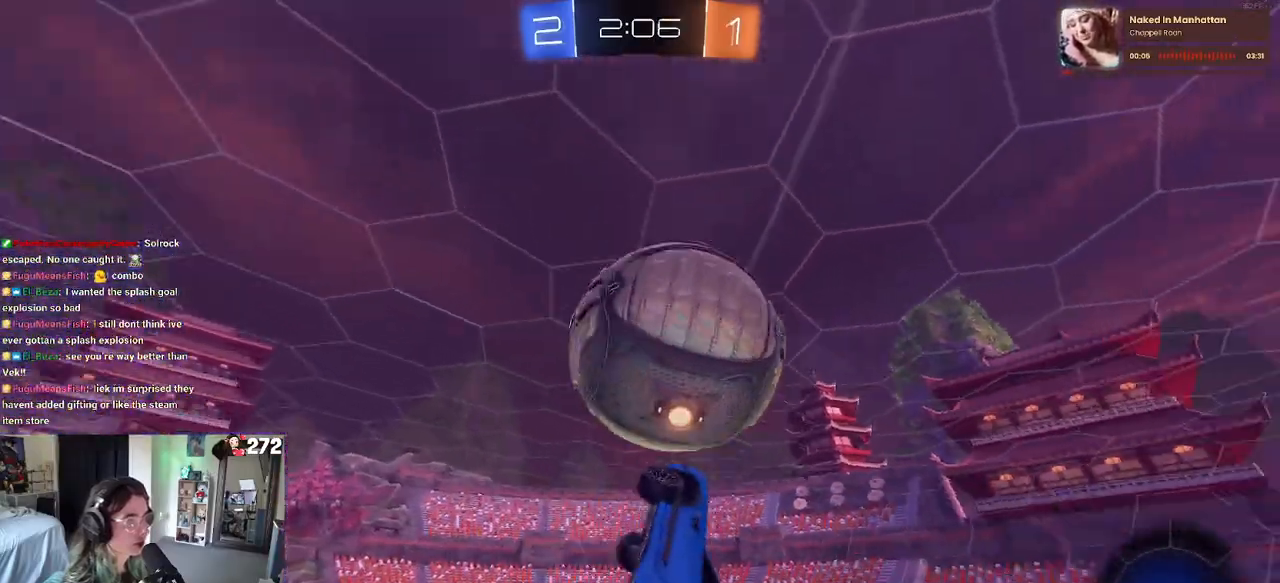
{"buttons": ["L1"], "left_stick": "left", "right_stick": "center", "events": [[167, "R1", "down"], [250, "left_stick", "up-right"], [433, "left_stick", "up-left"], [450, "R1", "up"], [500, "left_stick", "left"]]}
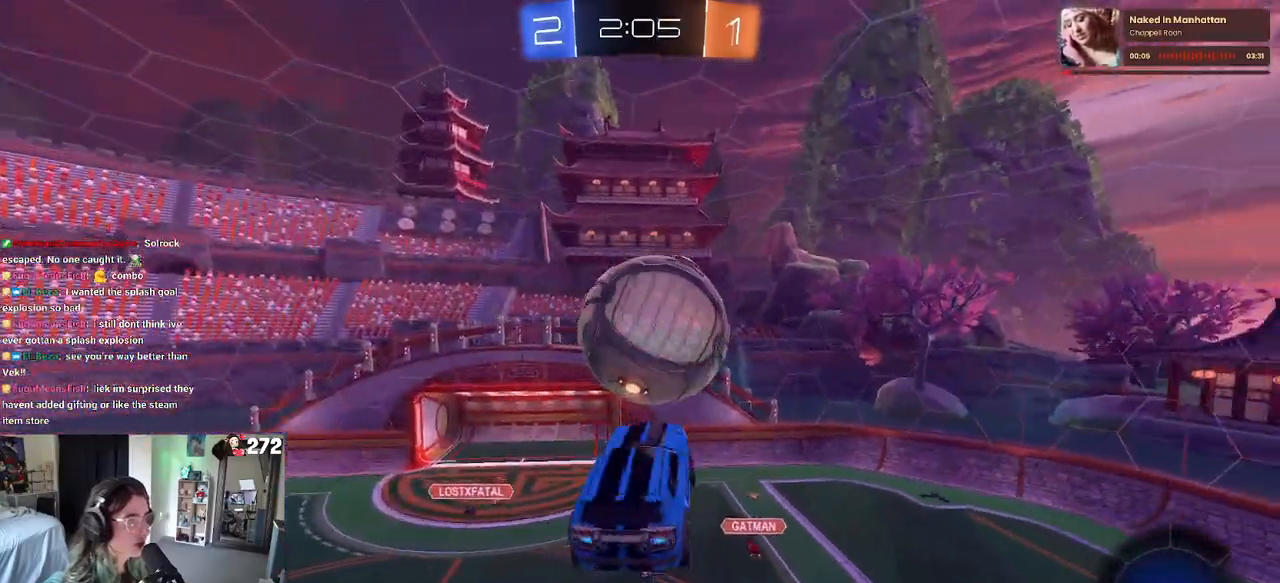
{"buttons": [], "left_stick": "center", "right_stick": "center", "events": [[50, "R1", "down"], [283, "left_stick", "center"], [367, "R1", "up"], [383, "L1", "up"]]}
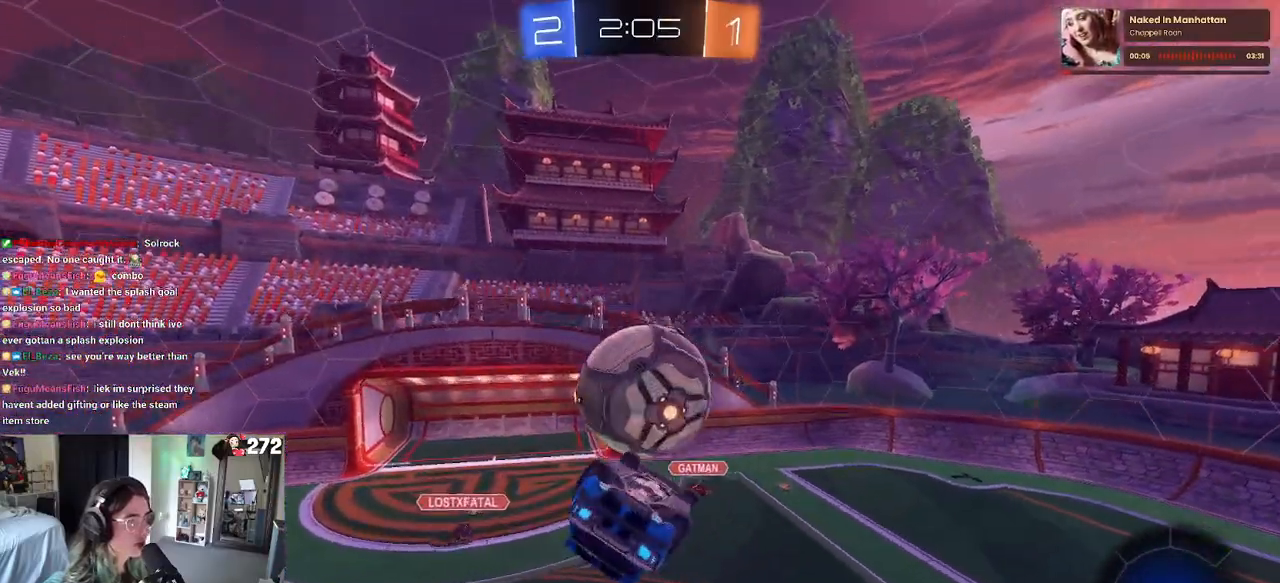
{"buttons": ["L1"], "left_stick": "up-right", "right_stick": "center", "events": [[33, "left_stick", "left"], [167, "R1", "down"], [183, "left_stick", "up-right"], [233, "L1", "down"], [450, "R1", "up"]]}
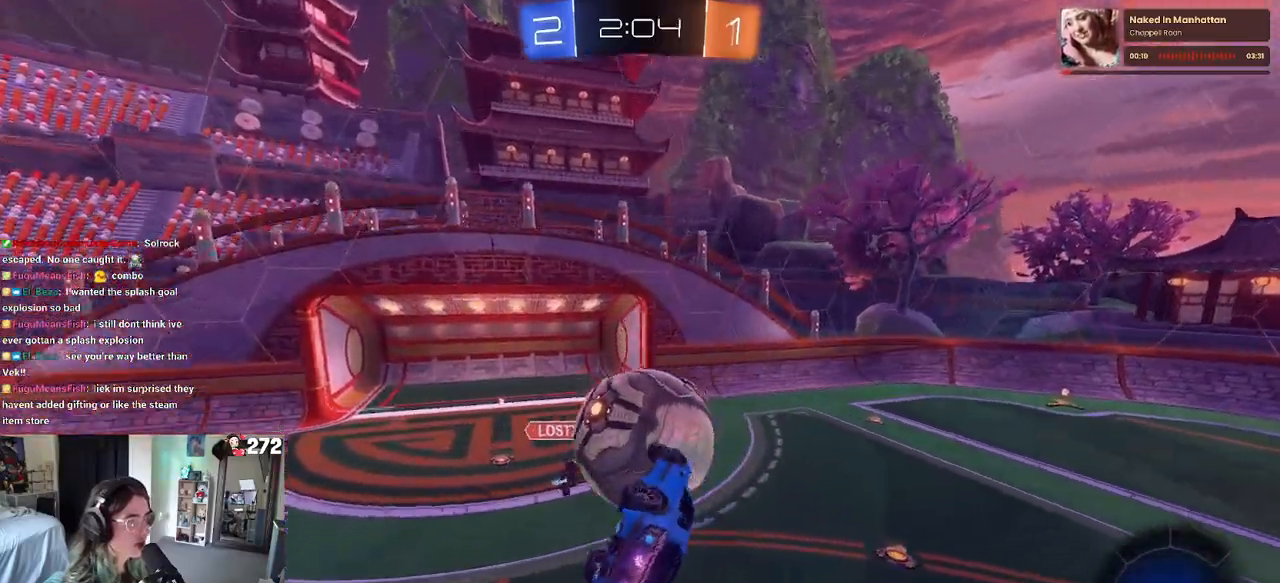
{"buttons": ["R2"], "left_stick": "up-left", "right_stick": "center", "events": [[17, "left_stick", "up"], [117, "left_stick", "up-left"], [183, "L1", "up"], [400, "R2", "down"]]}
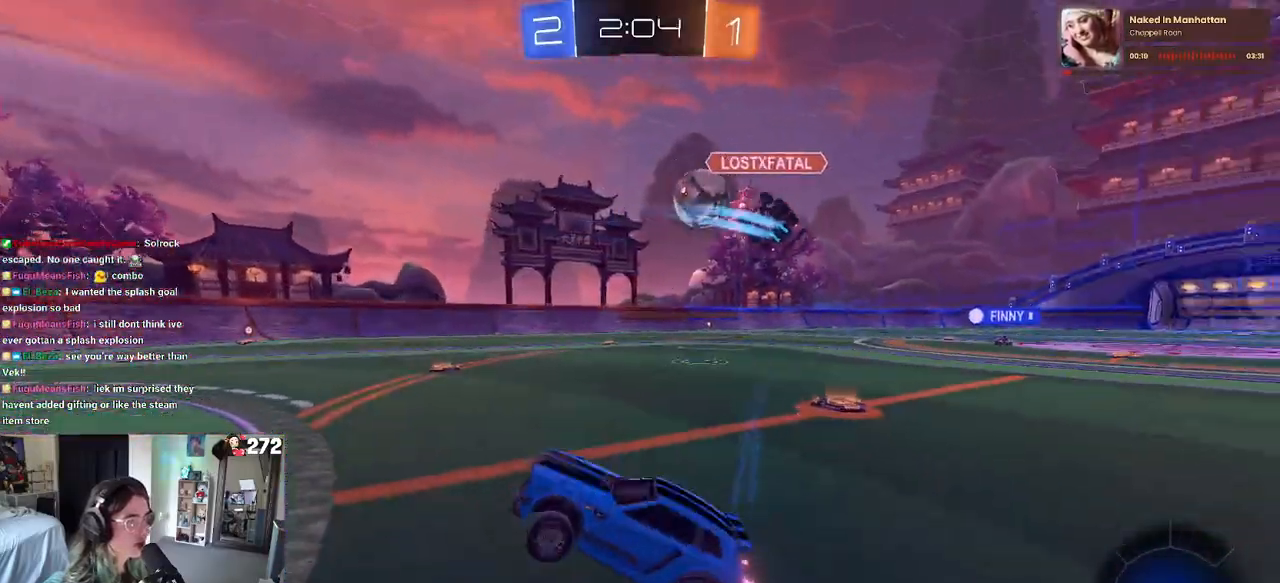
{"buttons": ["R2"], "left_stick": "right", "right_stick": "center", "events": [[67, "left_stick", "center"], [217, "left_stick", "right"]]}